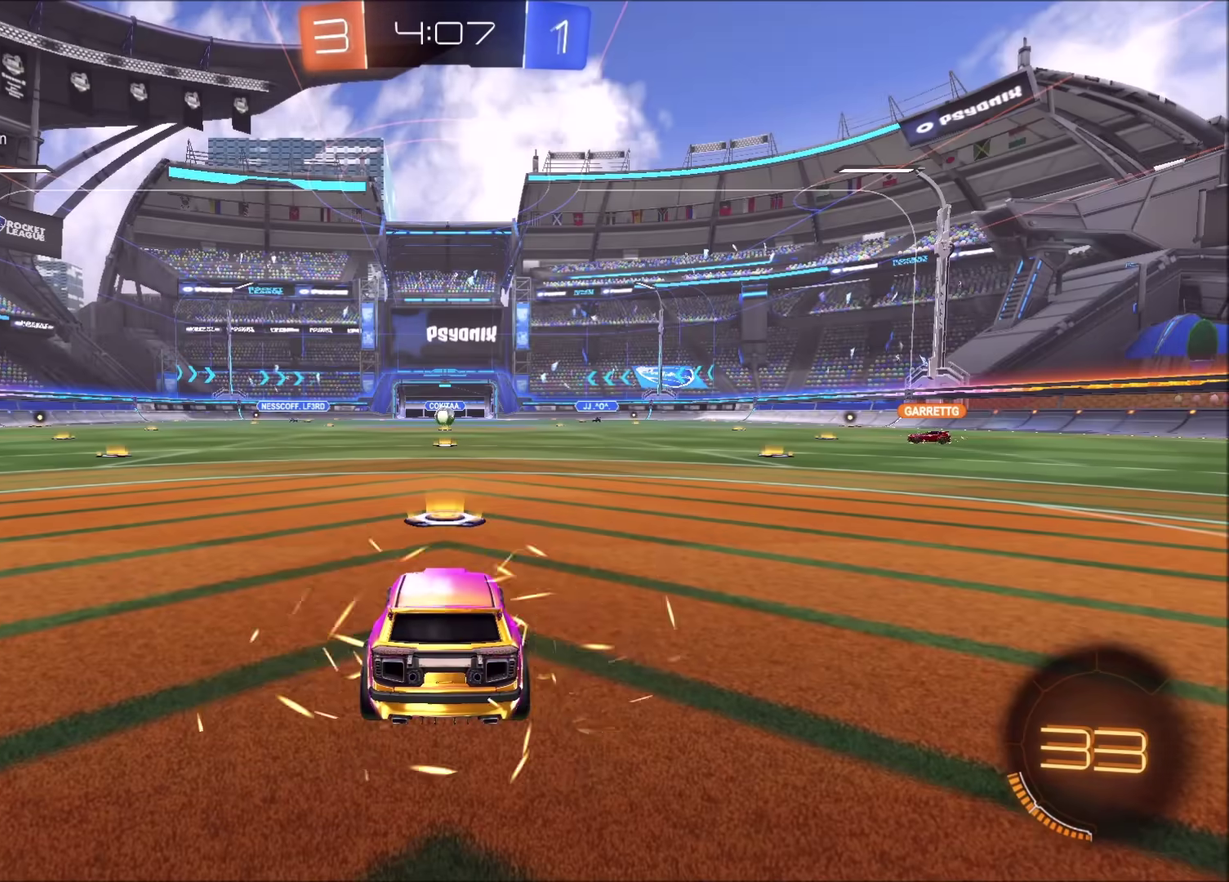
Gameplay with a controller (PlayStation layout); each line is a JSON object with the inputs held at the frame after it. "events" lists button and stick changes between this image and that frame as [ms after this image, input, new state], when the widget could be followed in between.
{"buttons": ["R2"], "left_stick": "center", "right_stick": "center", "events": [[150, "R2", "down"]]}
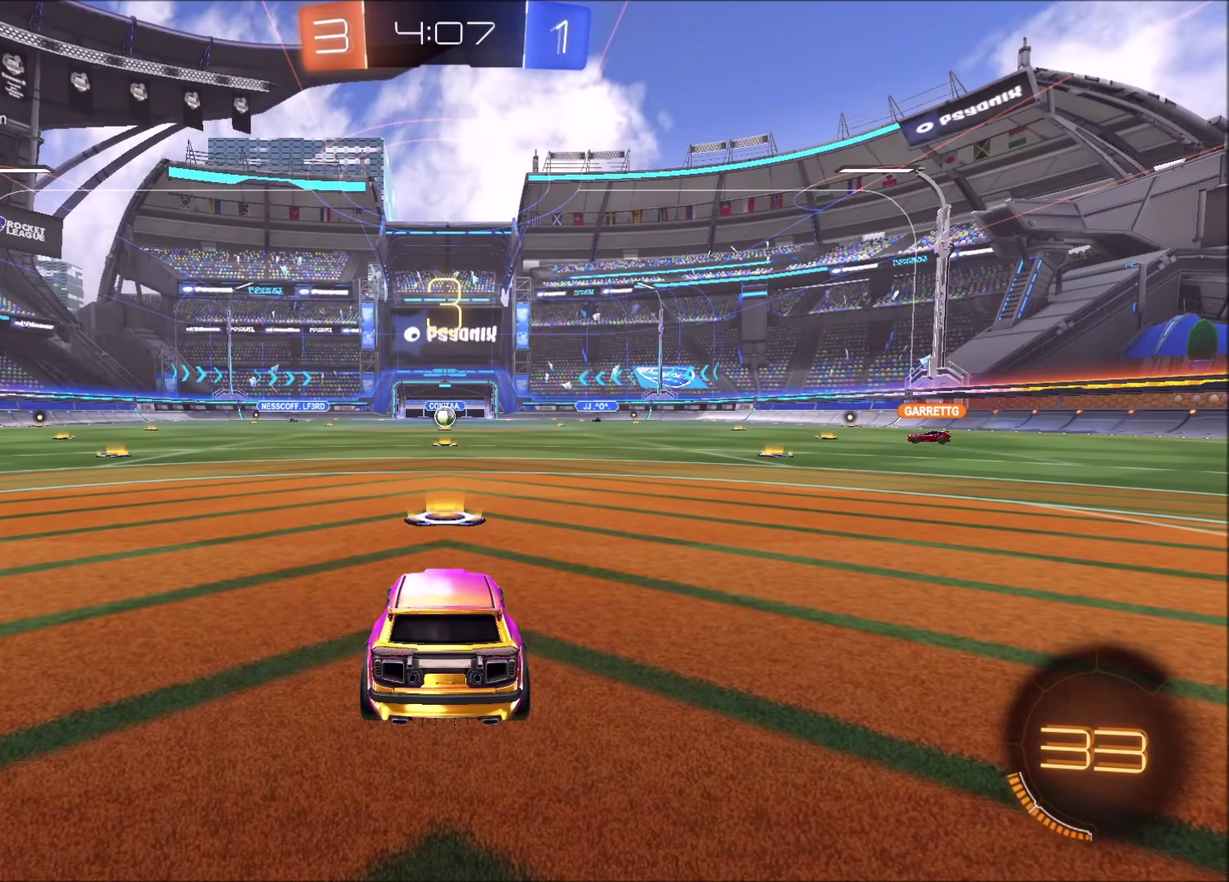
{"buttons": ["R2"], "left_stick": "center", "right_stick": "center", "events": []}
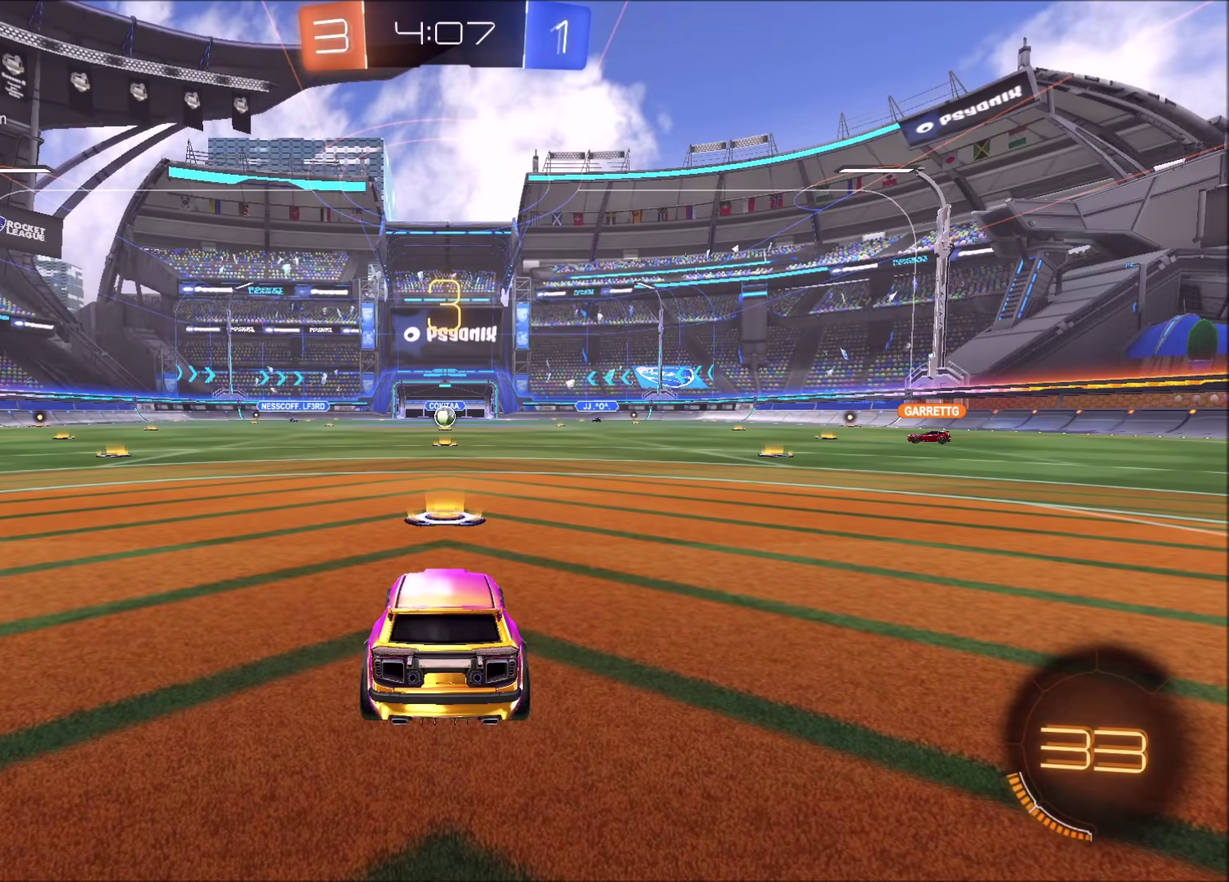
{"buttons": ["R2"], "left_stick": "center", "right_stick": "center", "events": []}
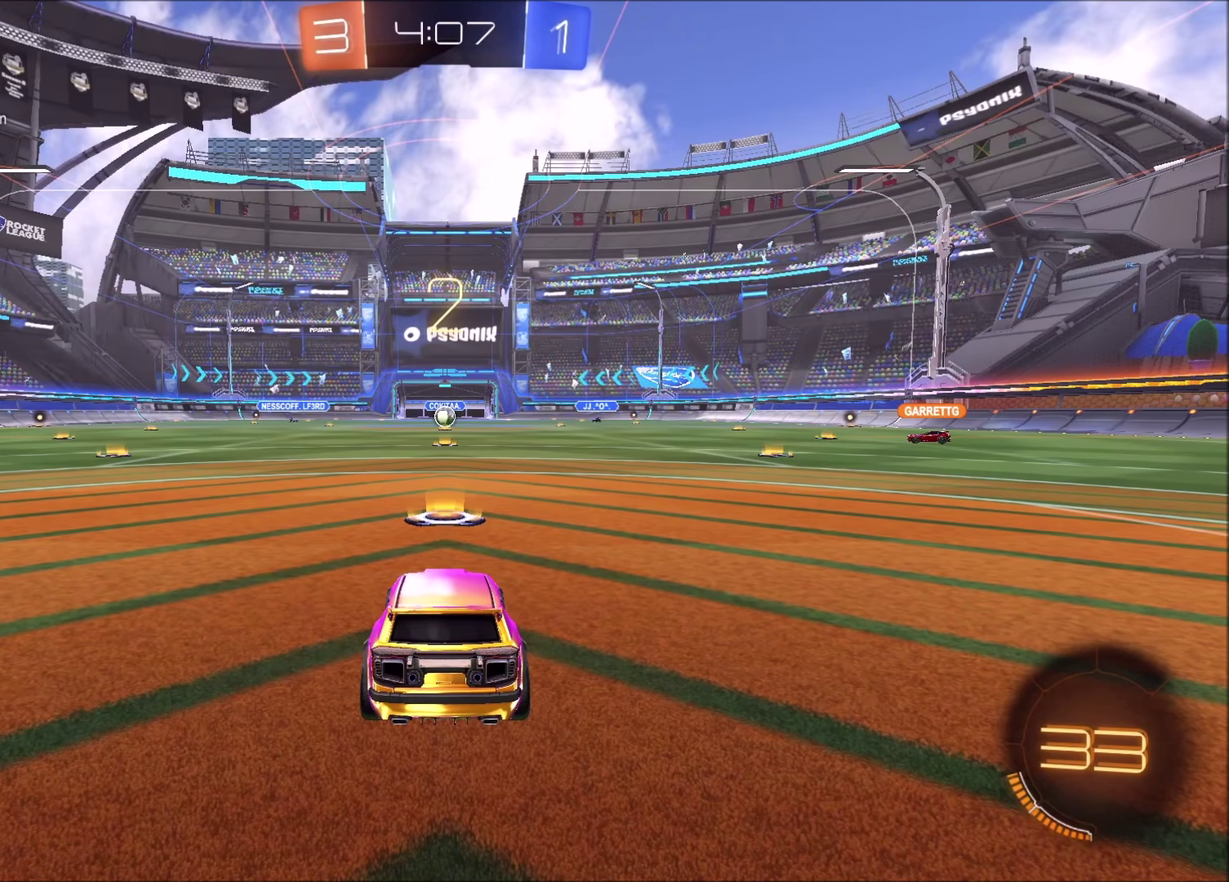
{"buttons": ["R2"], "left_stick": "center", "right_stick": "center", "events": []}
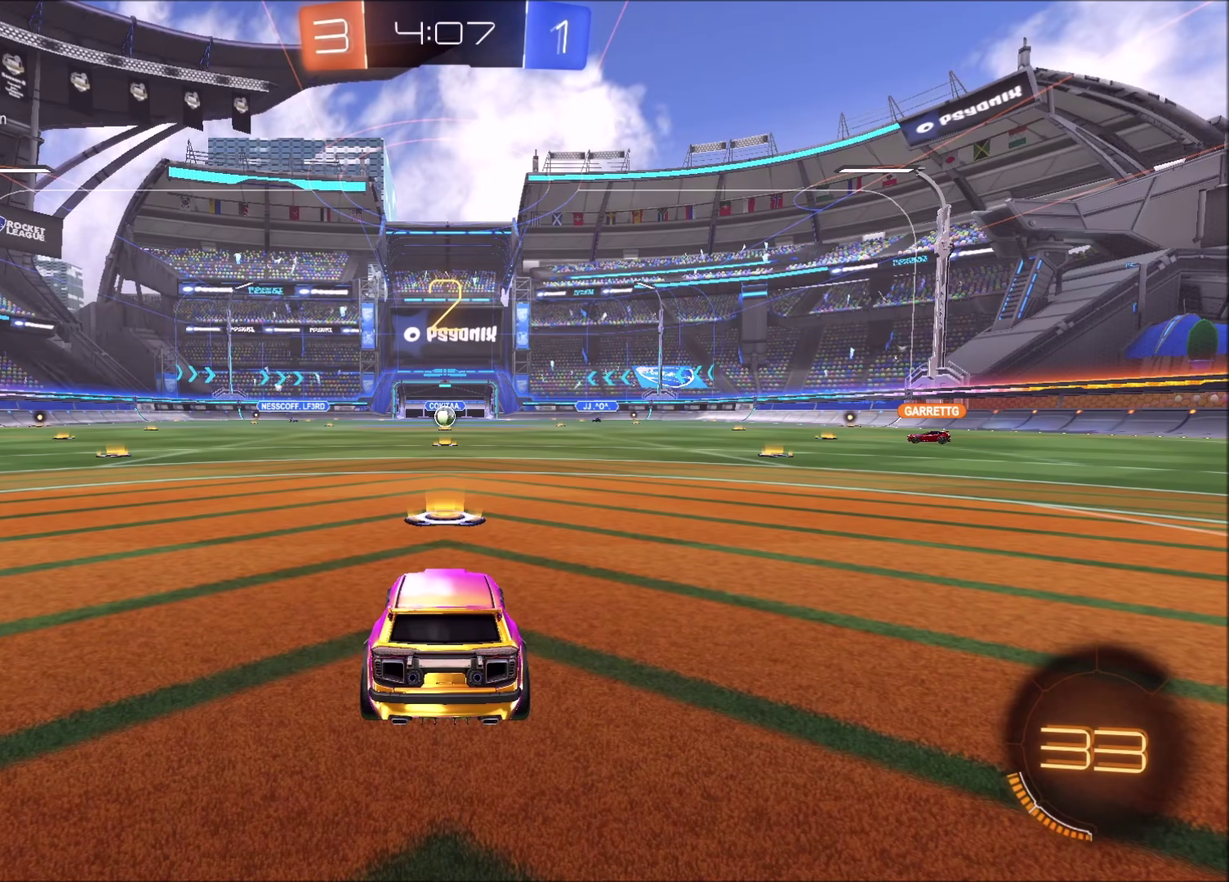
{"buttons": ["R2"], "left_stick": "center", "right_stick": "center", "events": []}
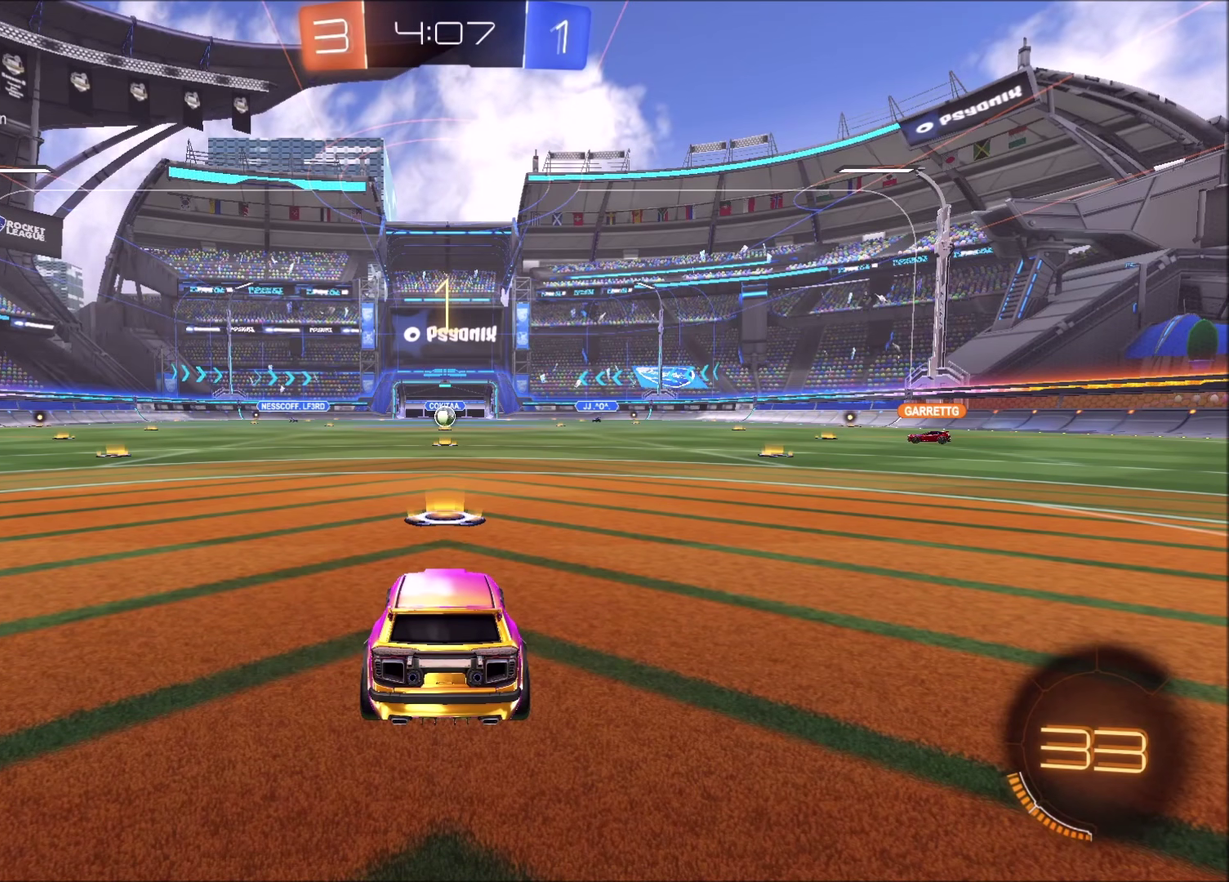
{"buttons": ["R2"], "left_stick": "center", "right_stick": "center", "events": []}
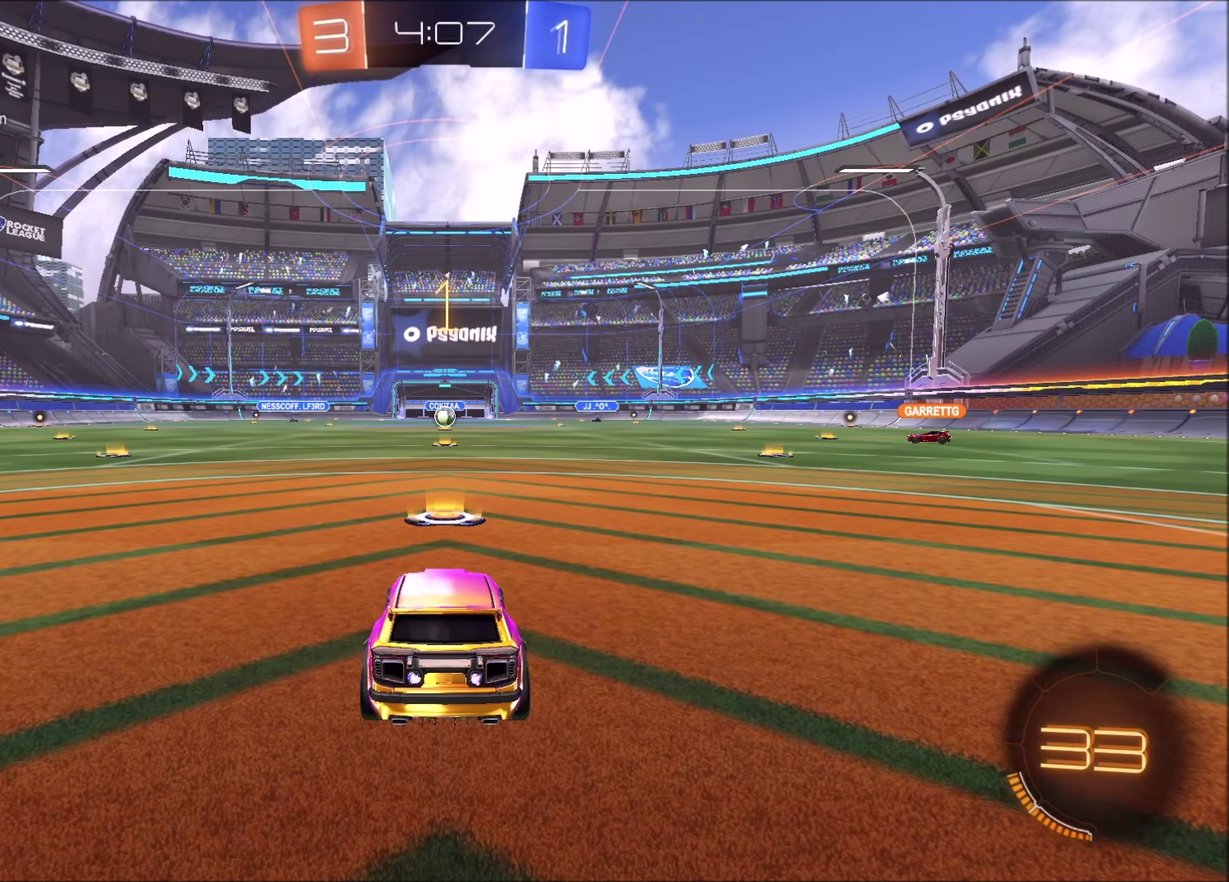
{"buttons": ["R2"], "left_stick": "center", "right_stick": "center", "events": []}
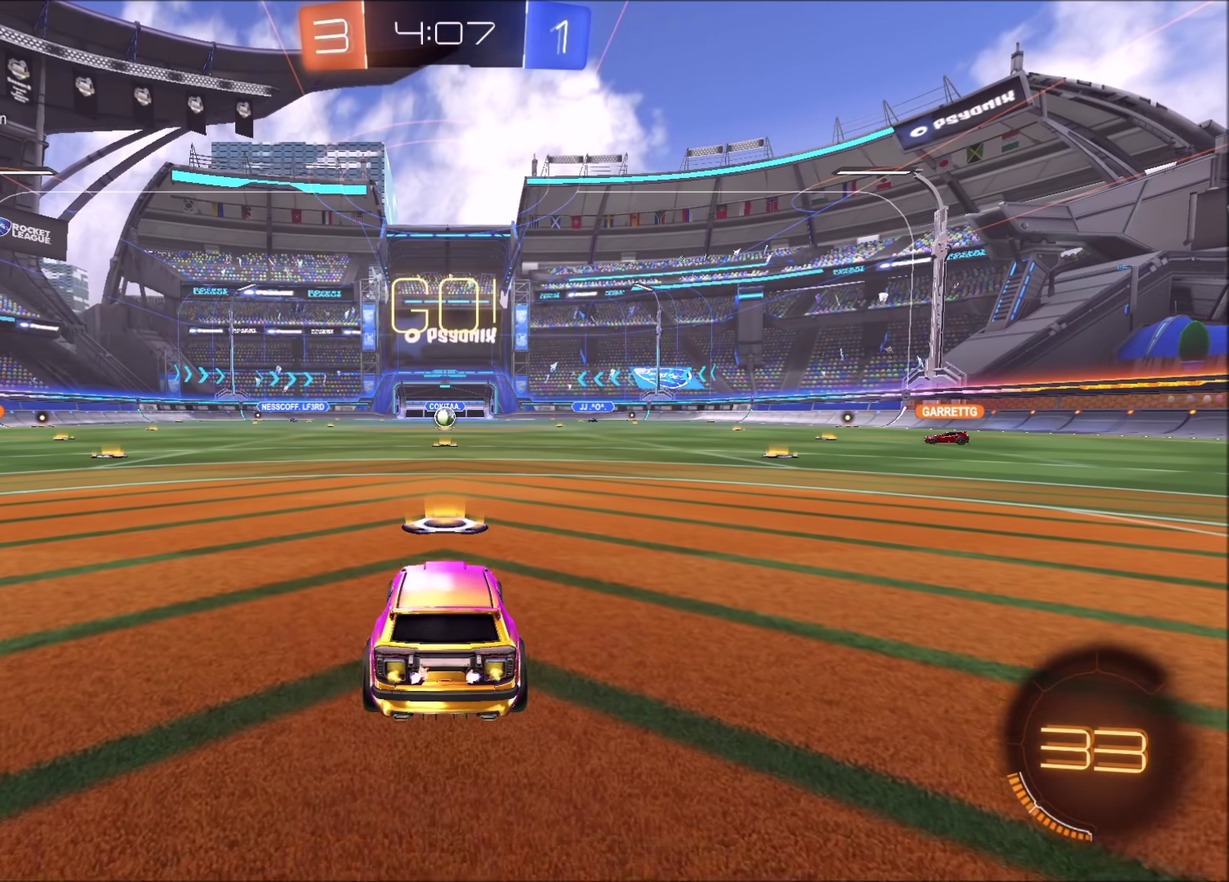
{"buttons": ["R2"], "left_stick": "center", "right_stick": "center", "events": []}
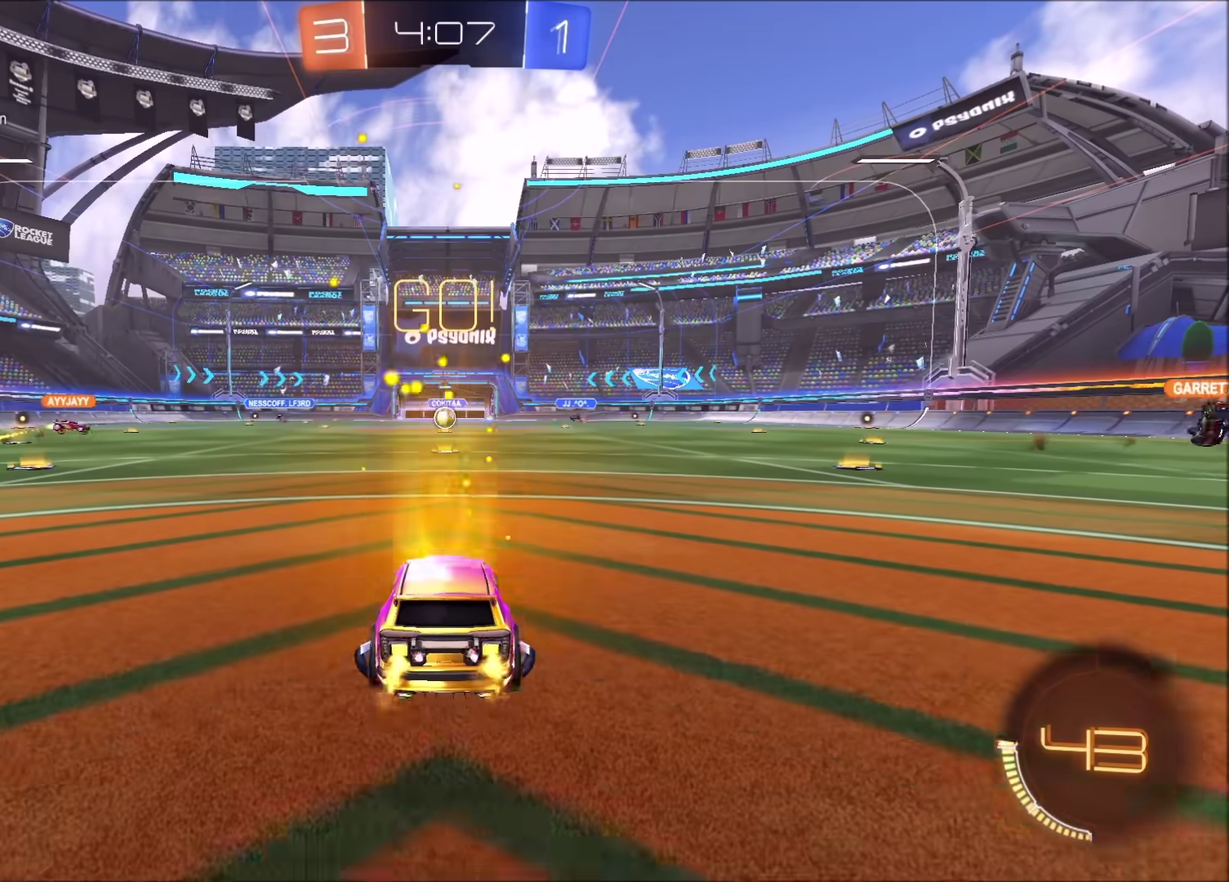
{"buttons": ["TRIANGLE", "R2"], "left_stick": "down", "right_stick": "center", "events": [[117, "left_stick", "left"], [250, "CROSS", "down"], [317, "CROSS", "up"], [333, "left_stick", "up-right"], [367, "CROSS", "down"], [433, "left_stick", "down"], [450, "TRIANGLE", "down"], [467, "CROSS", "up"]]}
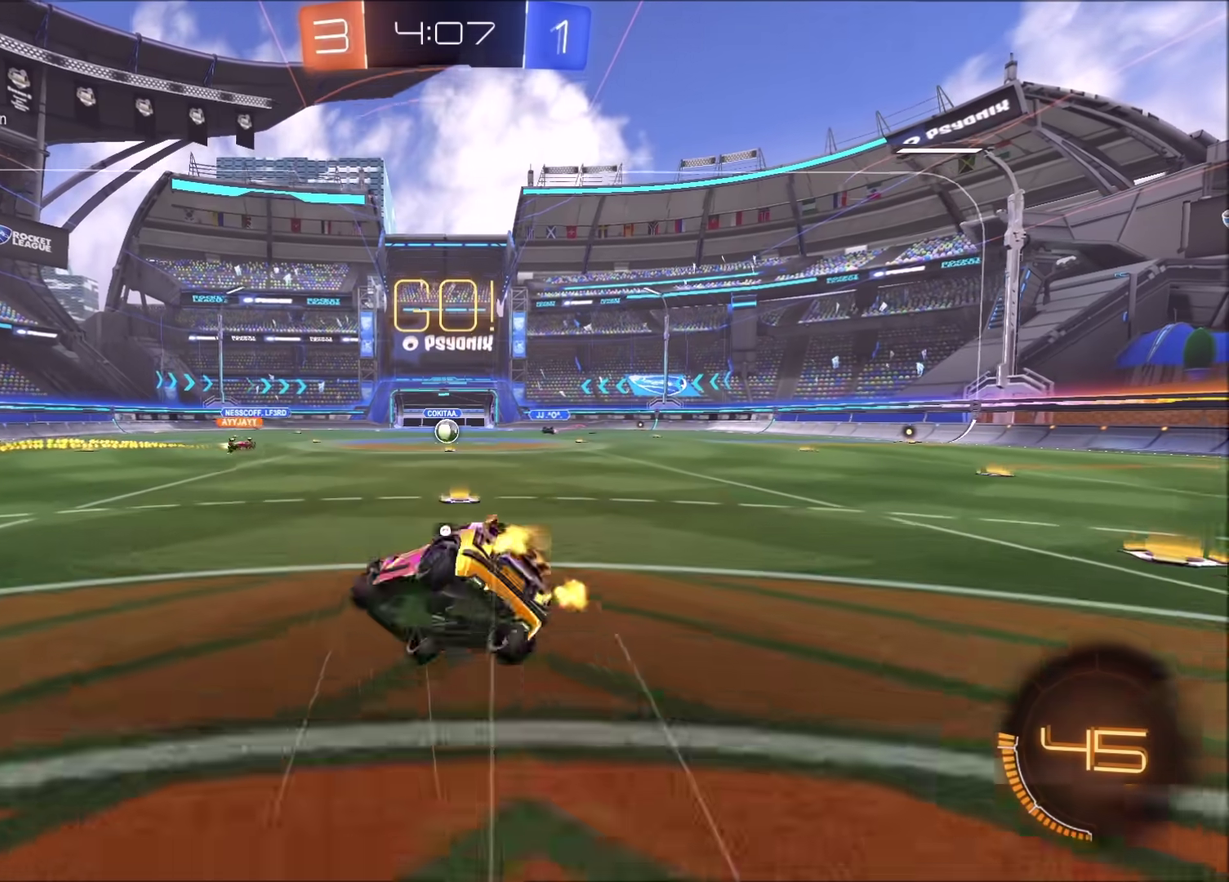
{"buttons": ["R2"], "left_stick": "down-right", "right_stick": "center", "events": [[83, "TRIANGLE", "up"], [150, "TRIANGLE", "down"], [217, "left_stick", "down-right"], [283, "TRIANGLE", "up"]]}
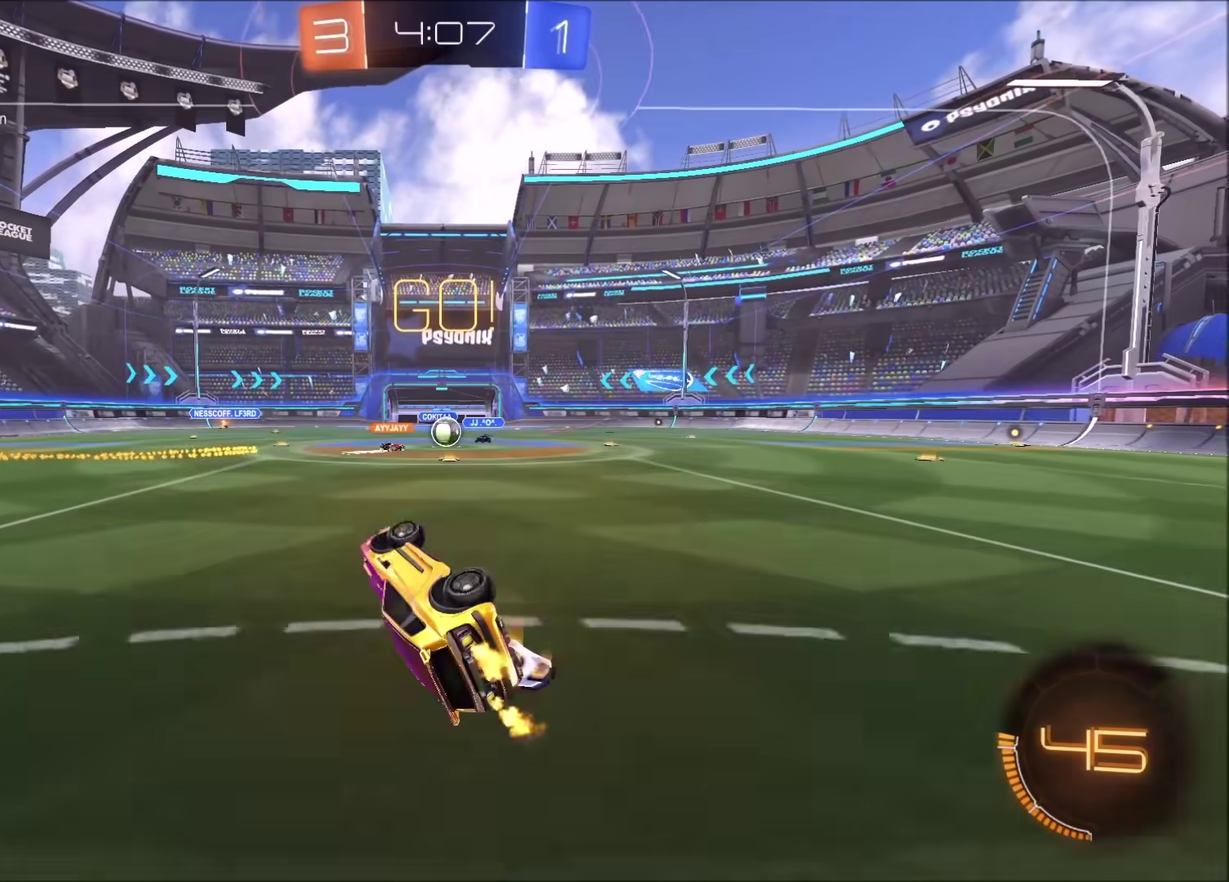
{"buttons": ["R2"], "left_stick": "left", "right_stick": "center", "events": [[50, "left_stick", "right"], [183, "left_stick", "up-right"], [250, "left_stick", "center"], [433, "left_stick", "left"]]}
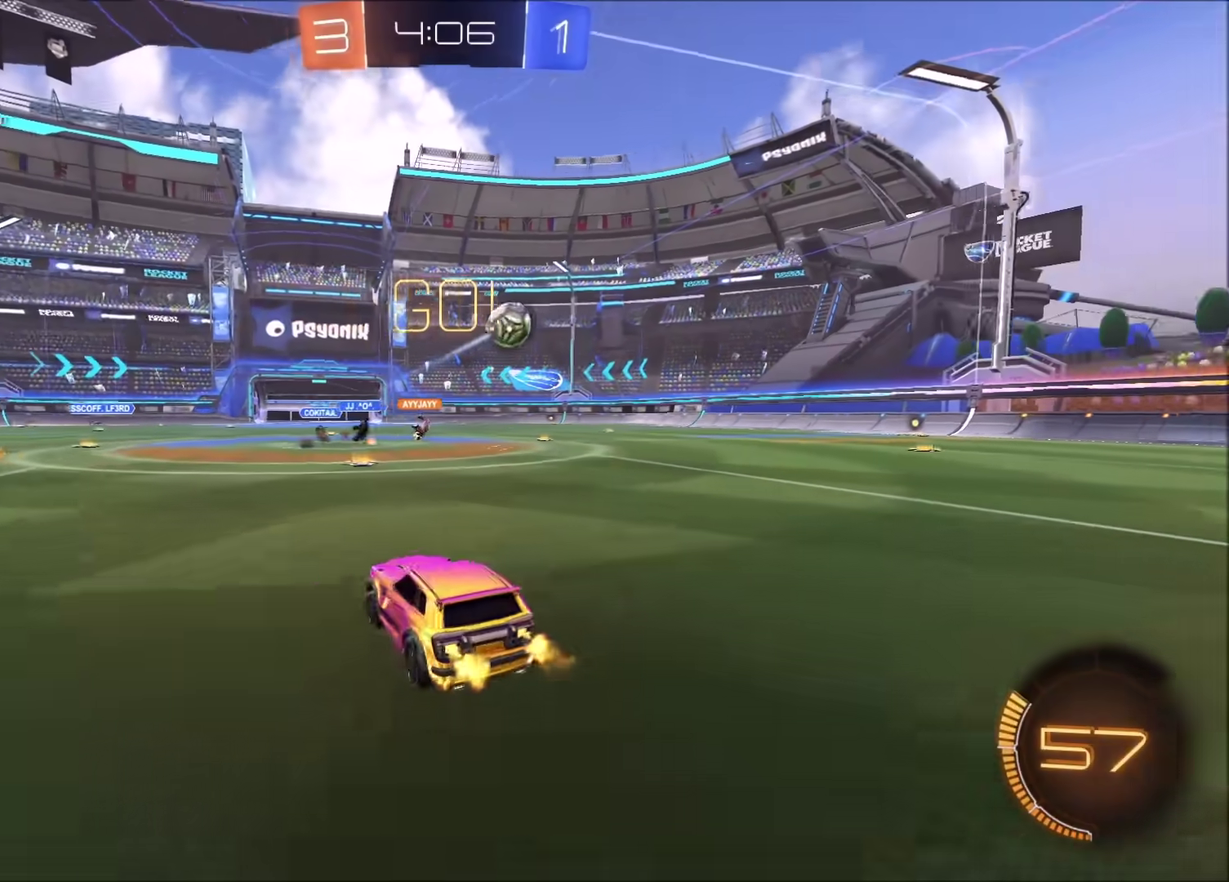
{"buttons": ["CROSS", "CIRCLE", "R2"], "left_stick": "down", "right_stick": "center", "events": [[17, "CIRCLE", "down"], [183, "CROSS", "down"], [233, "left_stick", "up-left"], [250, "CROSS", "up"], [300, "CROSS", "down"], [400, "left_stick", "down"]]}
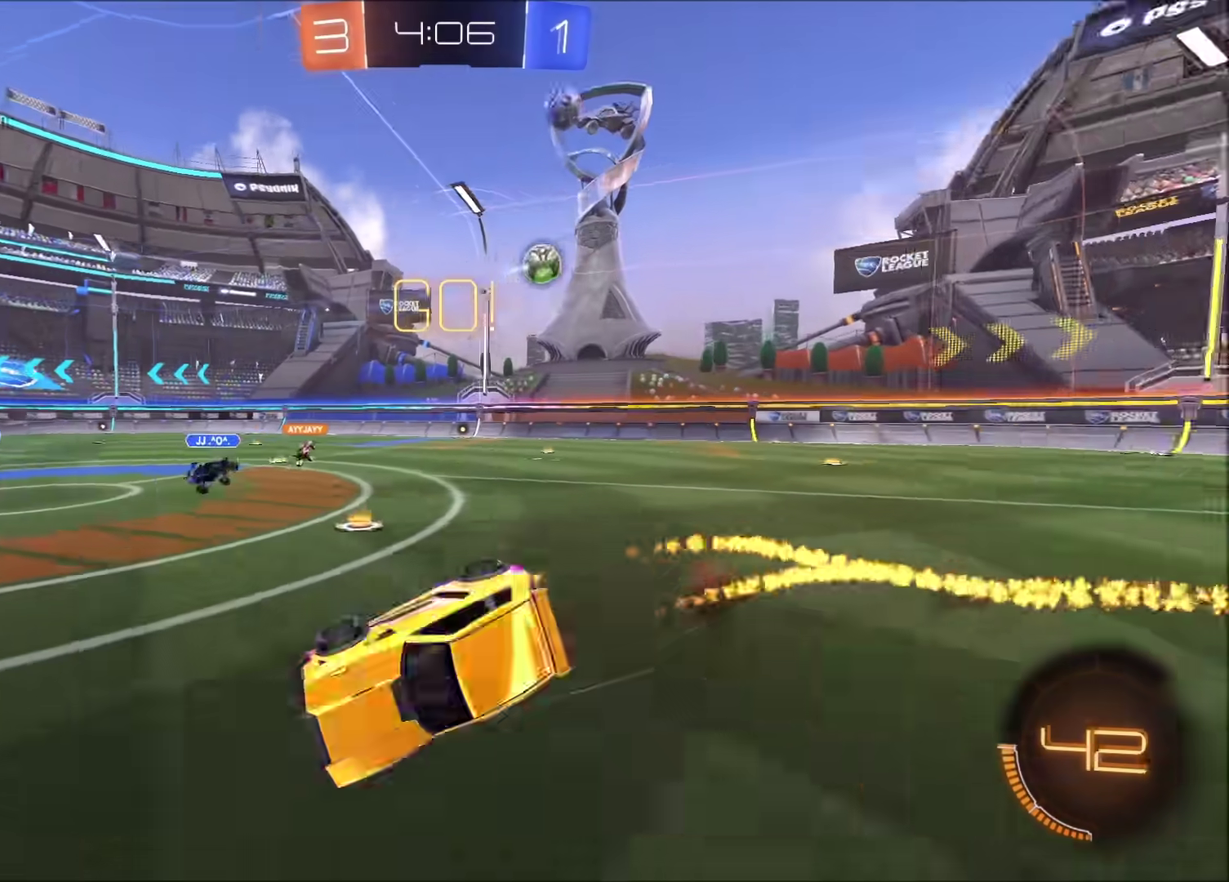
{"buttons": ["R2"], "left_stick": "down-left", "right_stick": "center", "events": [[17, "CROSS", "up"], [133, "left_stick", "down-left"], [233, "CIRCLE", "up"]]}
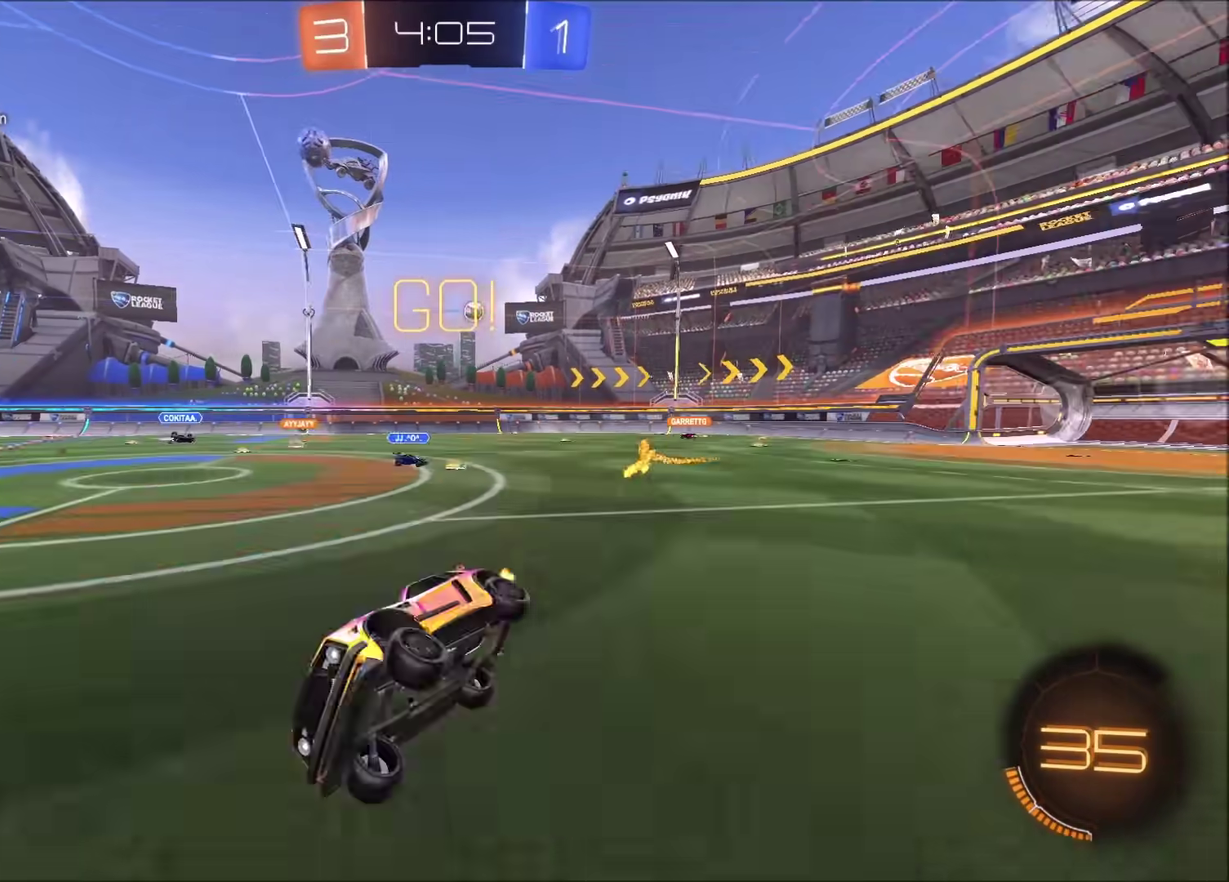
{"buttons": ["R2"], "left_stick": "center", "right_stick": "center", "events": [[117, "left_stick", "center"], [267, "left_stick", "left"], [317, "CIRCLE", "down"], [467, "left_stick", "center"], [483, "CIRCLE", "up"]]}
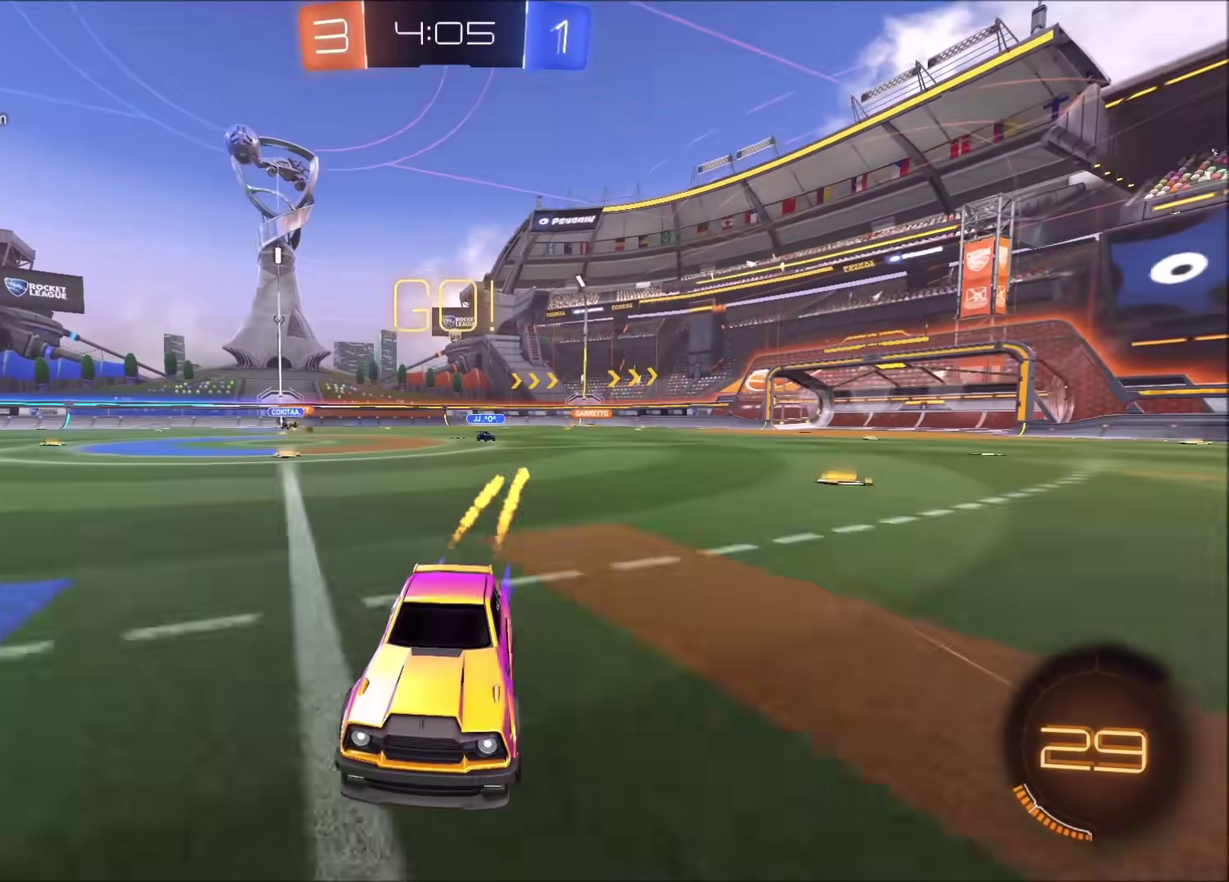
{"buttons": ["CIRCLE", "R2"], "left_stick": "left", "right_stick": "center", "events": [[33, "left_stick", "left"], [383, "CIRCLE", "down"]]}
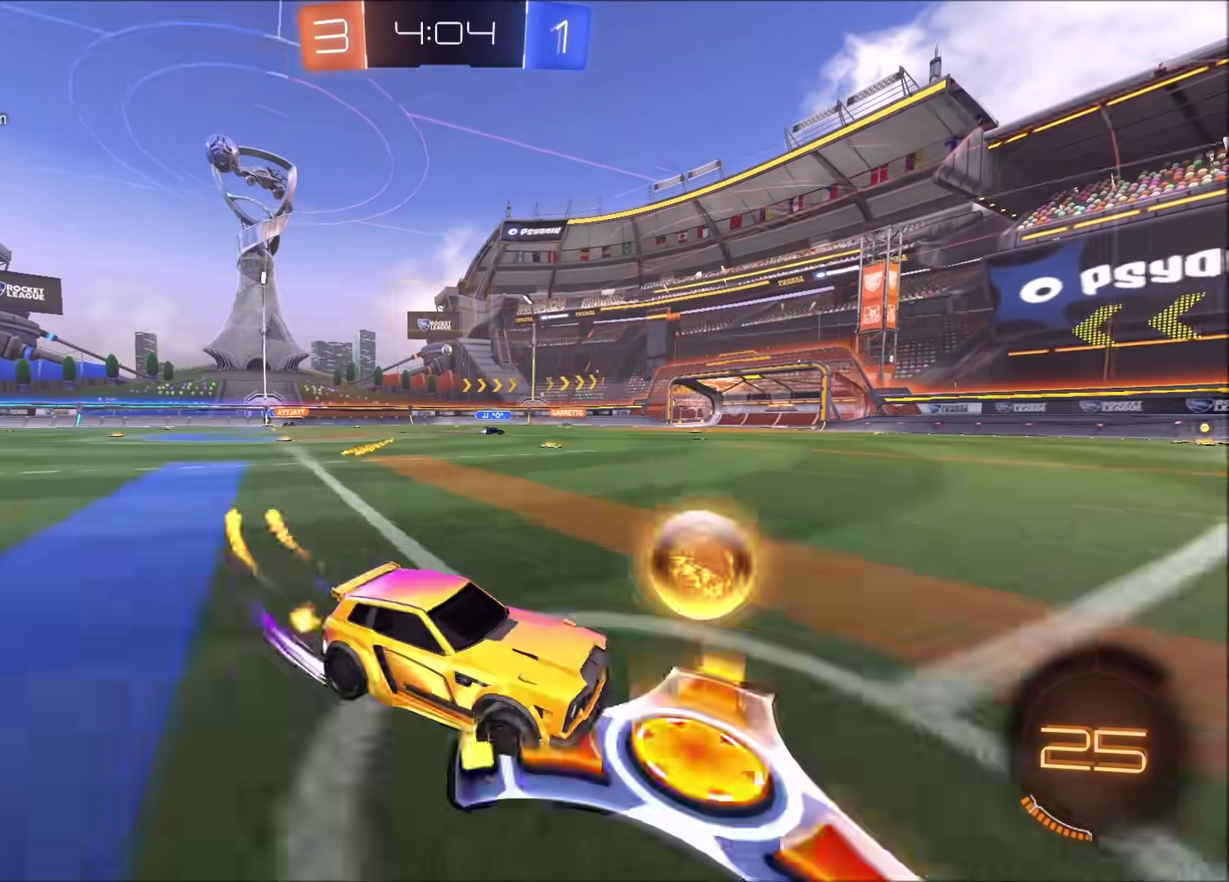
{"buttons": ["R2"], "left_stick": "left", "right_stick": "center", "events": [[67, "left_stick", "up-left"], [150, "CIRCLE", "up"], [150, "left_stick", "left"], [367, "left_stick", "up-left"], [450, "left_stick", "left"]]}
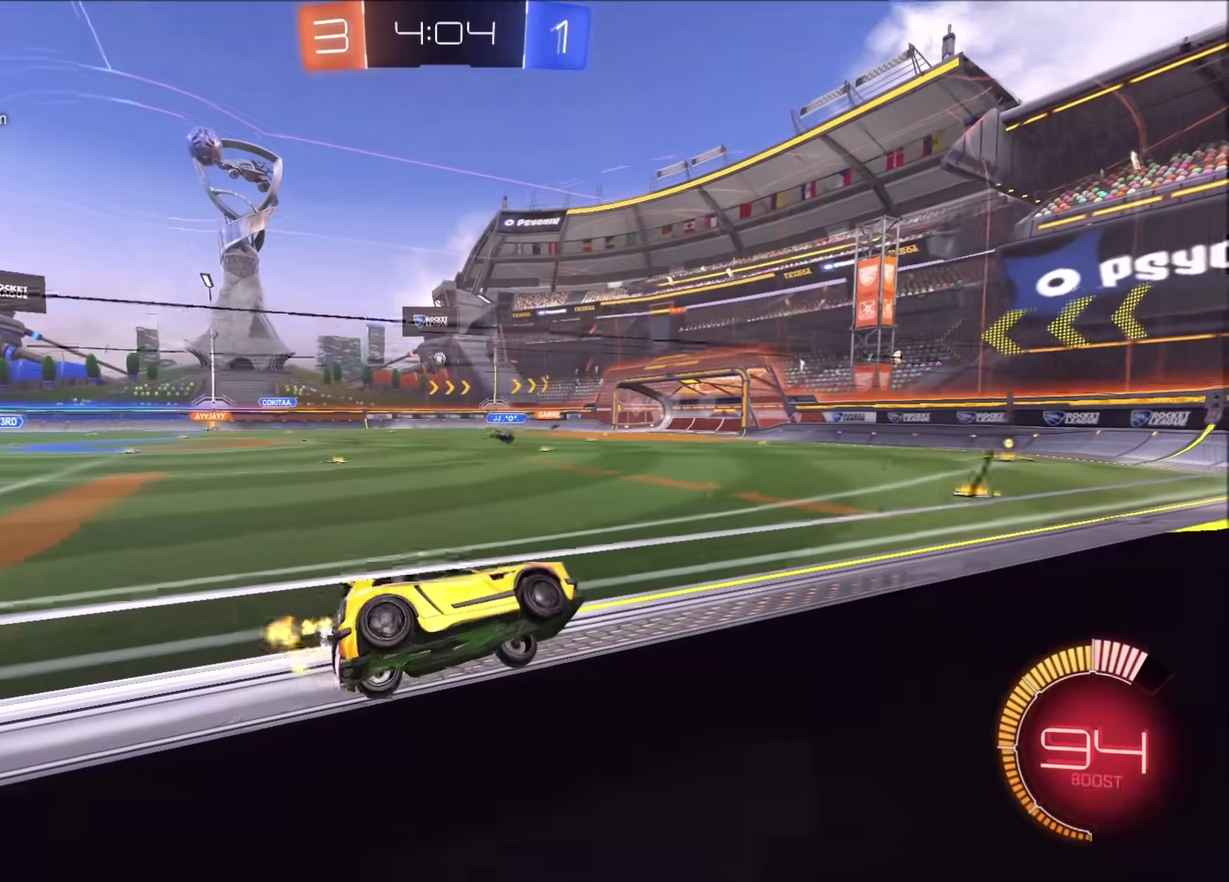
{"buttons": ["L2"], "left_stick": "center", "right_stick": "center", "events": [[67, "left_stick", "center"], [200, "left_stick", "left"], [233, "R2", "up"], [383, "L2", "down"], [383, "left_stick", "center"]]}
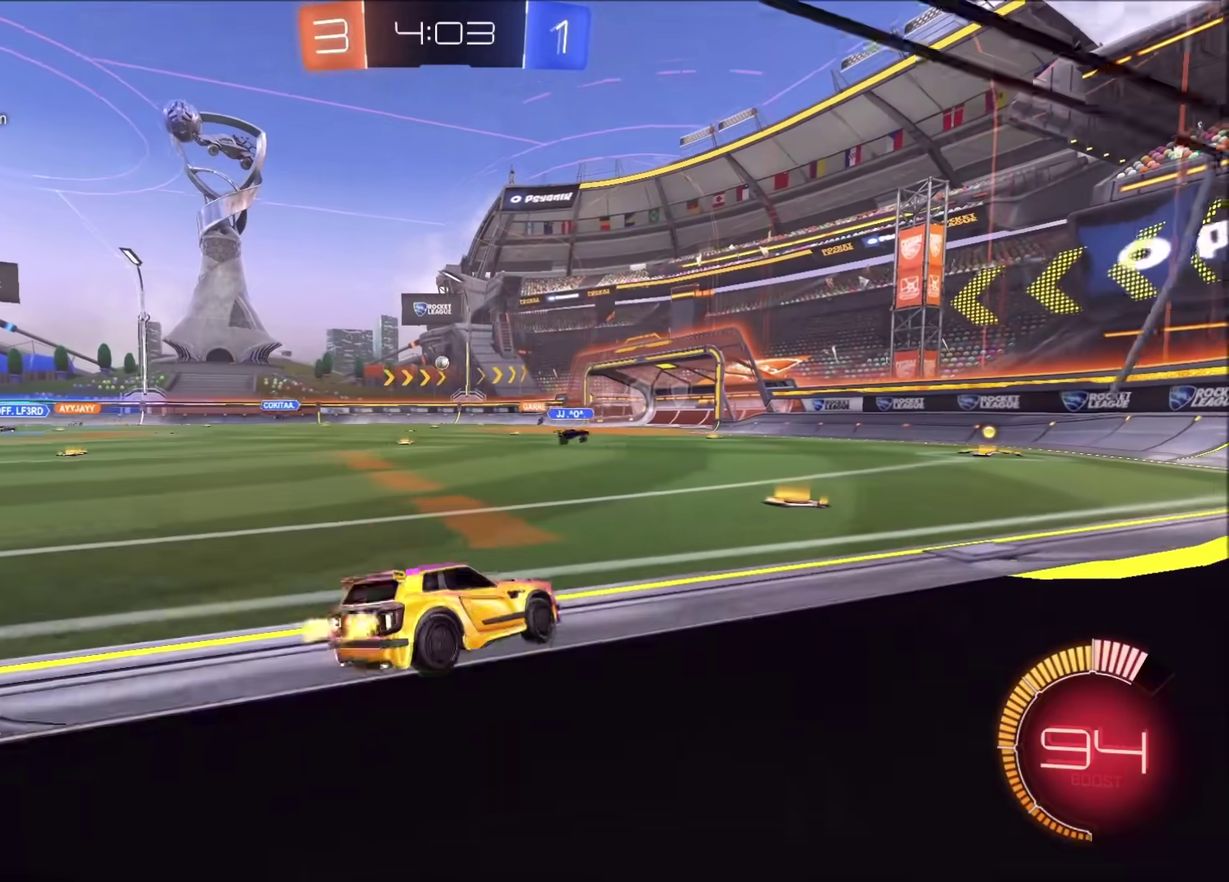
{"buttons": ["R2"], "left_stick": "left", "right_stick": "center", "events": [[50, "L2", "up"], [100, "R2", "down"], [183, "left_stick", "left"], [300, "left_stick", "center"], [417, "left_stick", "left"]]}
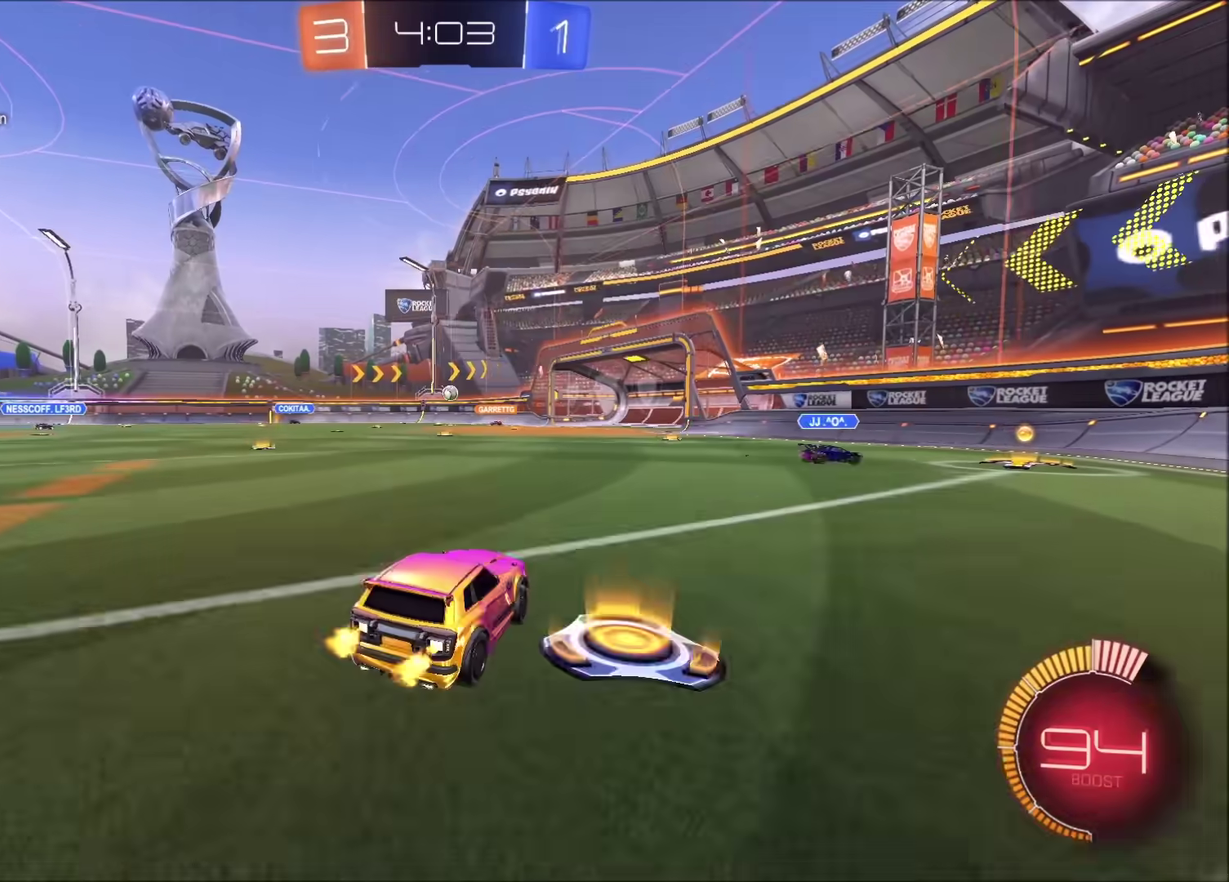
{"buttons": ["R2"], "left_stick": "center", "right_stick": "center", "events": [[33, "left_stick", "up-left"], [383, "left_stick", "center"]]}
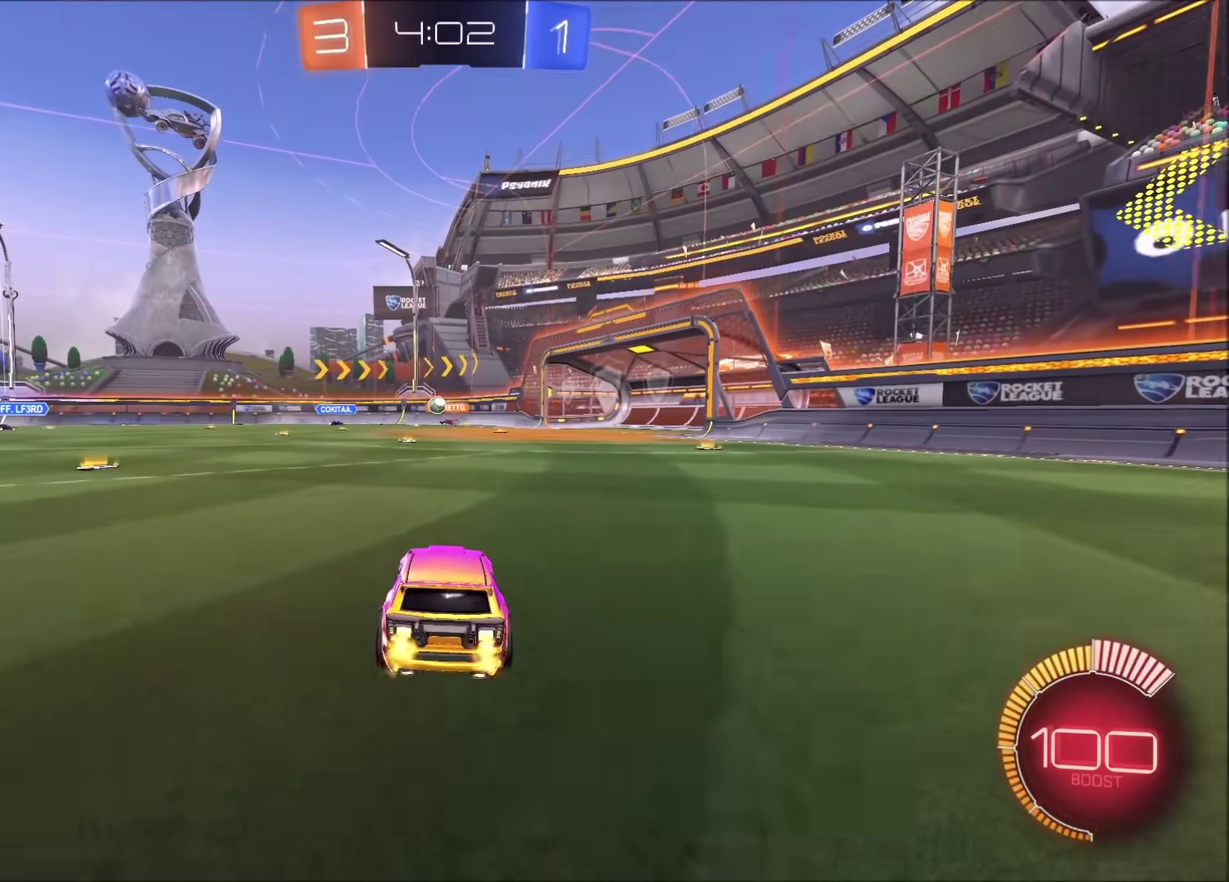
{"buttons": ["CIRCLE", "R2"], "left_stick": "up-right", "right_stick": "center", "events": [[183, "left_stick", "left"], [333, "CIRCLE", "down"], [383, "left_stick", "center"], [467, "left_stick", "up-right"]]}
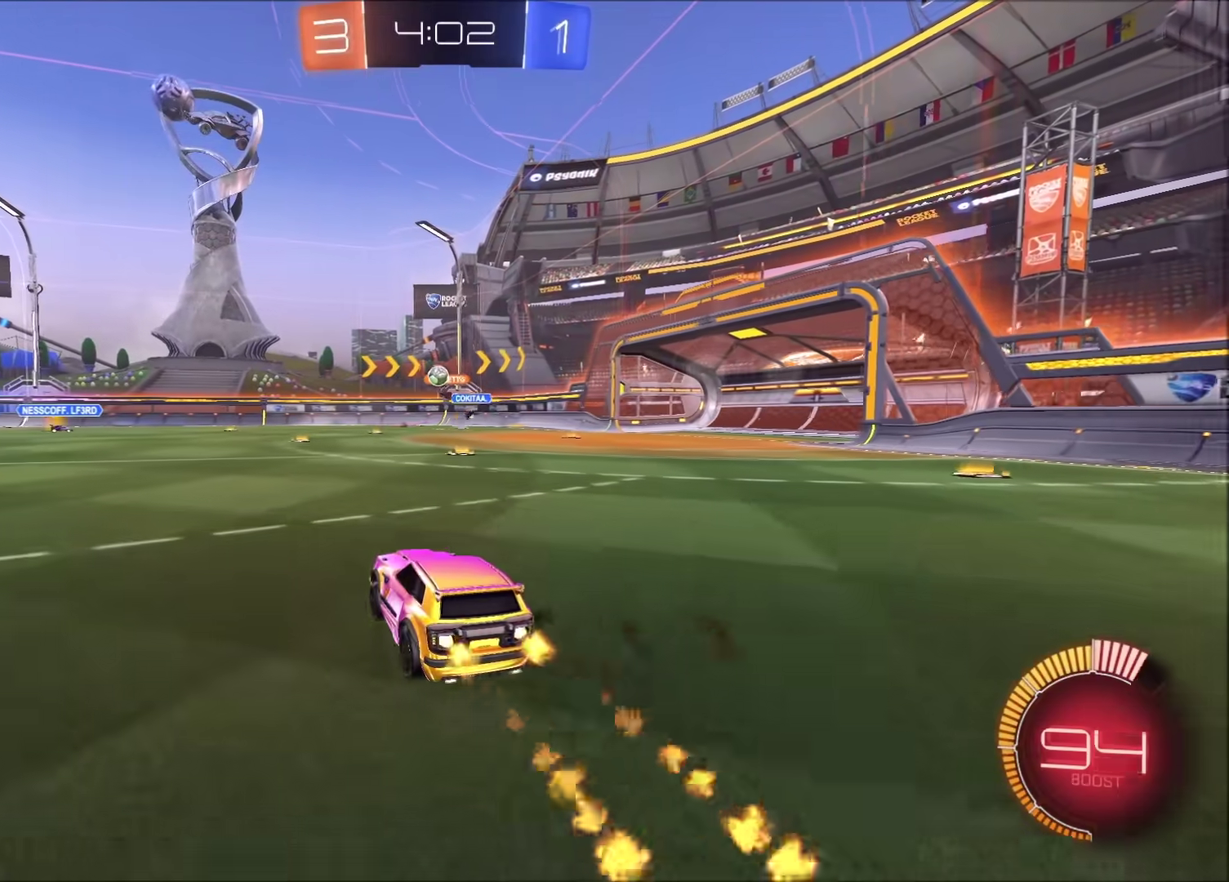
{"buttons": ["R2"], "left_stick": "center", "right_stick": "center", "events": [[133, "left_stick", "center"], [217, "left_stick", "up-right"], [300, "CIRCLE", "up"], [350, "left_stick", "center"]]}
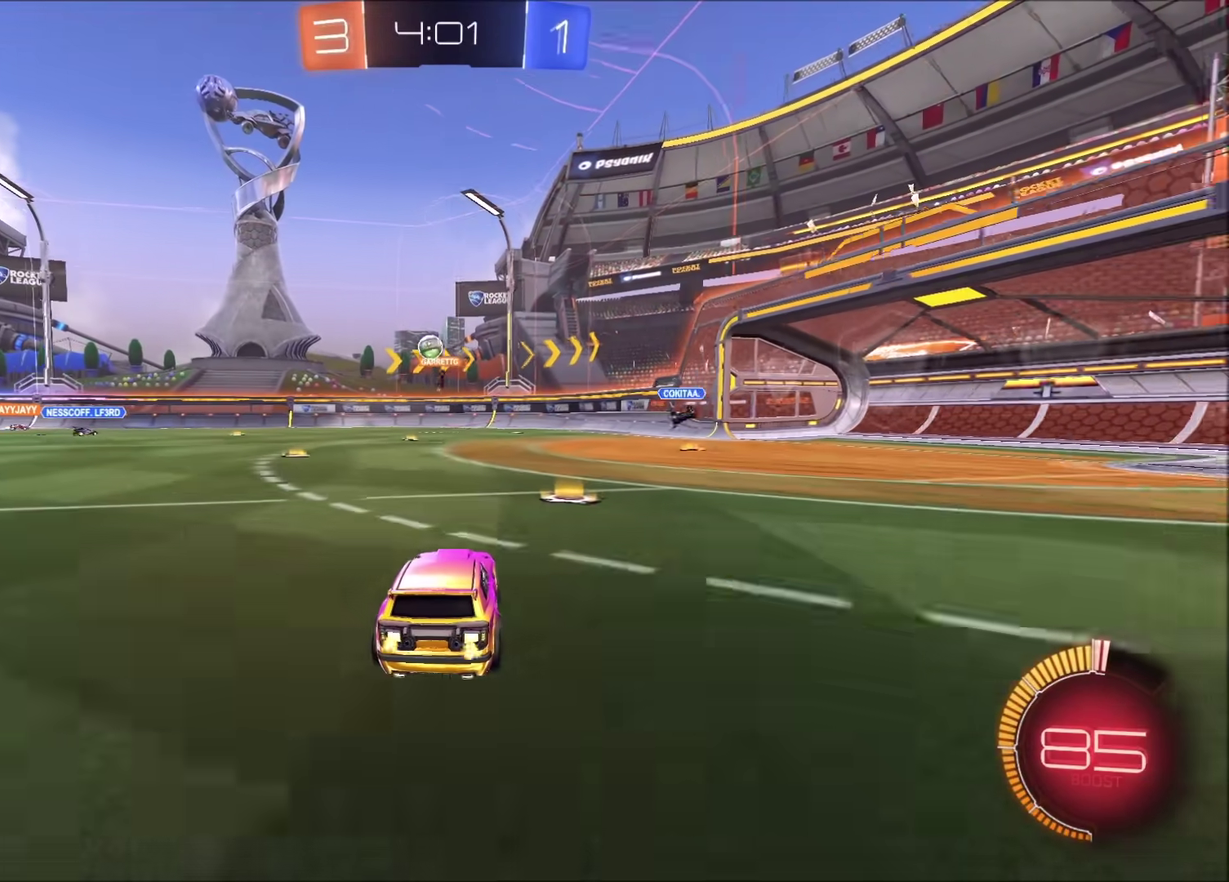
{"buttons": ["R2"], "left_stick": "center", "right_stick": "center", "events": [[217, "left_stick", "left"], [267, "left_stick", "center"]]}
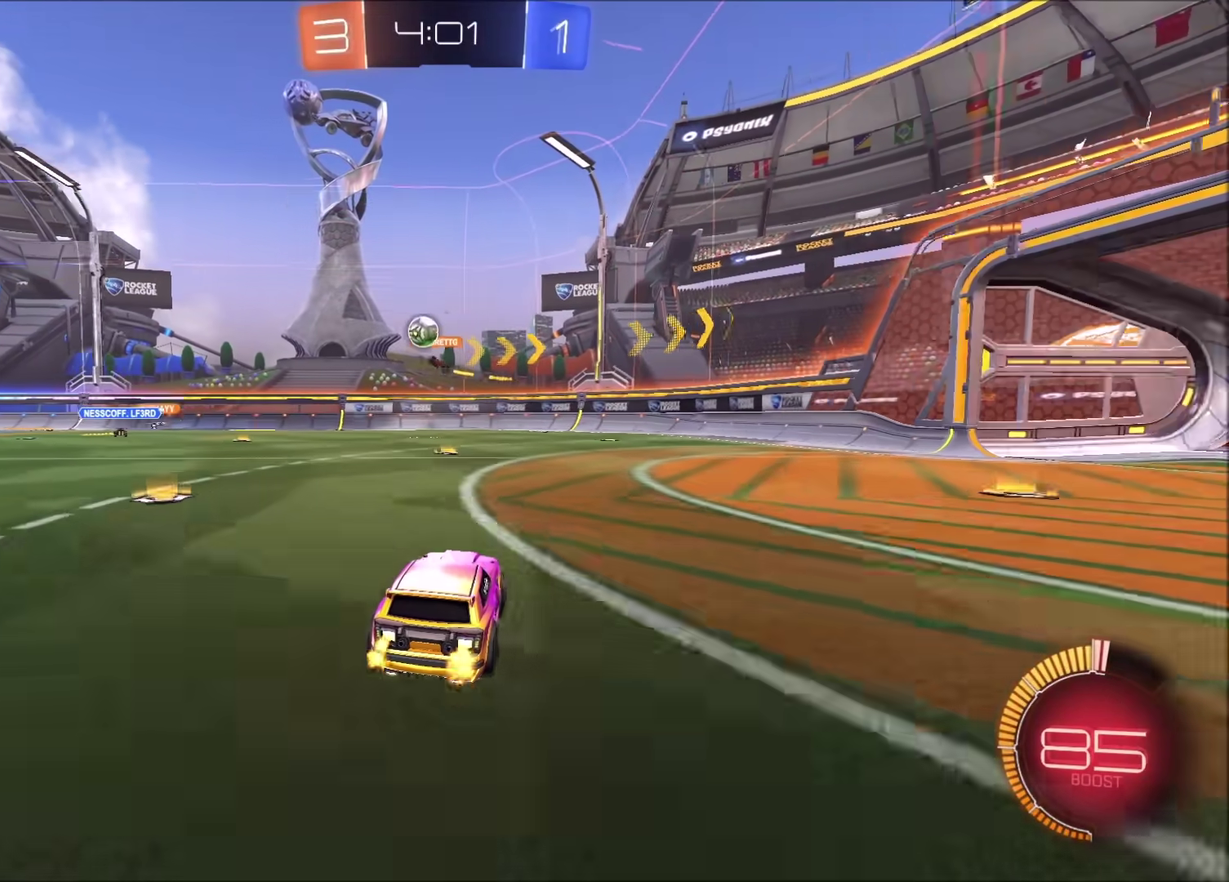
{"buttons": ["R2"], "left_stick": "center", "right_stick": "center", "events": [[33, "left_stick", "left"], [150, "left_stick", "center"], [350, "left_stick", "left"], [450, "left_stick", "center"]]}
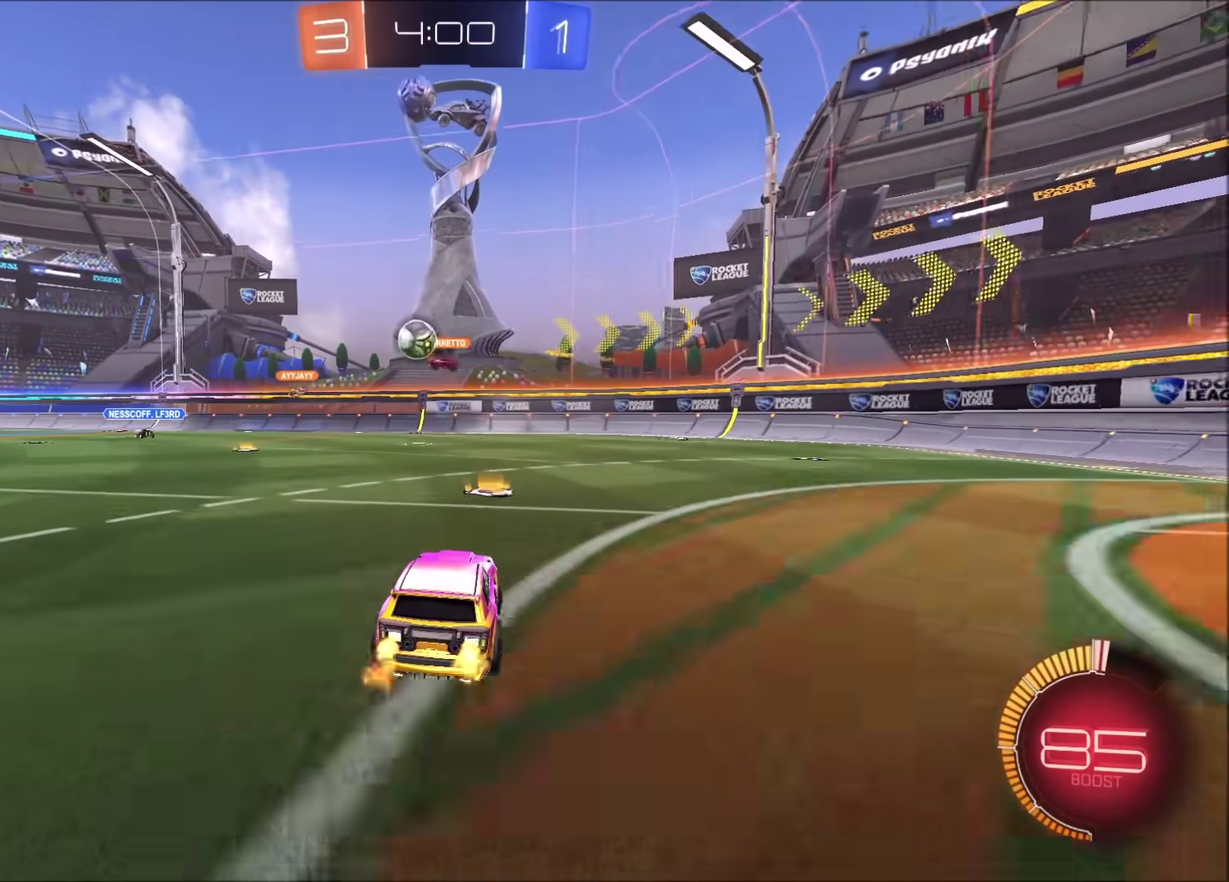
{"buttons": ["L2"], "left_stick": "center", "right_stick": "center", "events": [[183, "left_stick", "left"], [300, "left_stick", "center"], [317, "R2", "up"], [350, "L2", "down"]]}
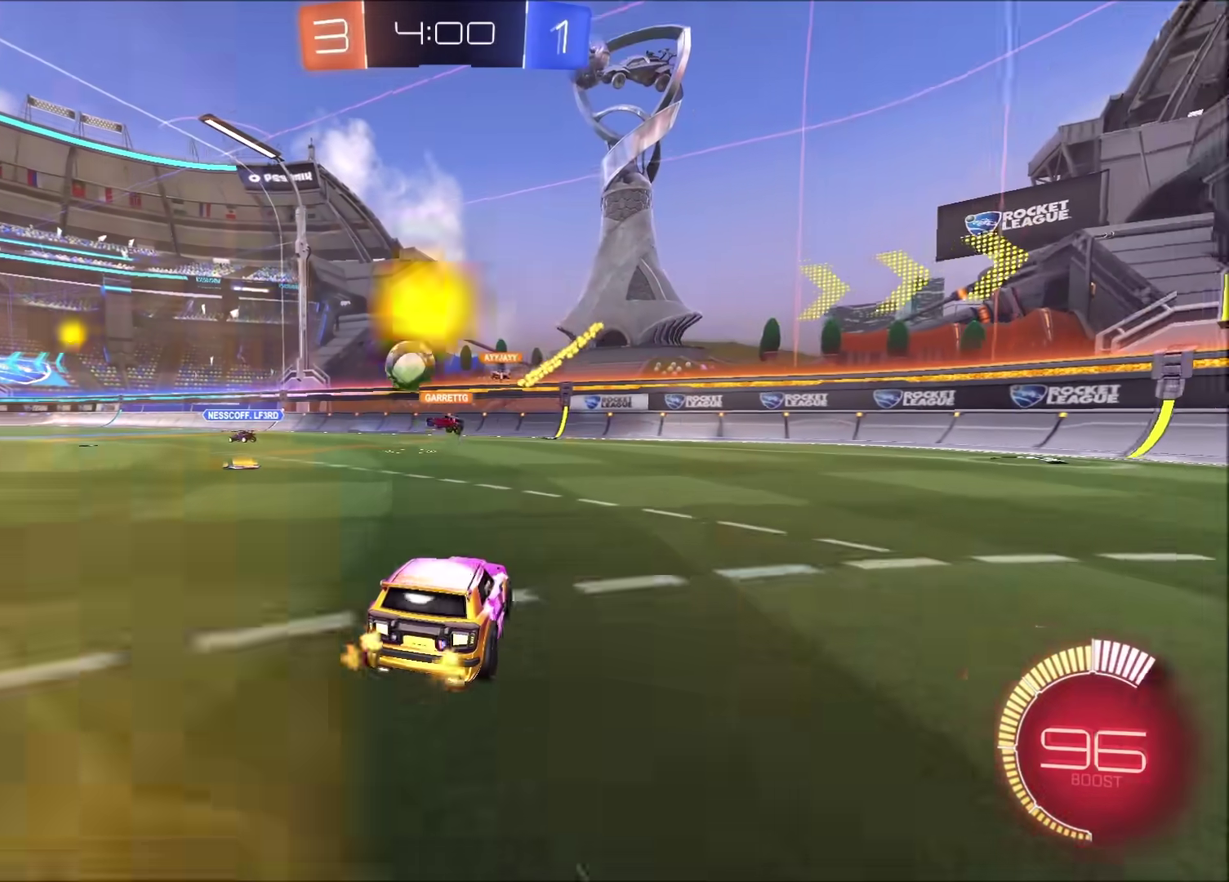
{"buttons": ["R2"], "left_stick": "center", "right_stick": "center", "events": [[67, "L2", "up"], [250, "R2", "down"], [283, "left_stick", "left"], [500, "left_stick", "center"]]}
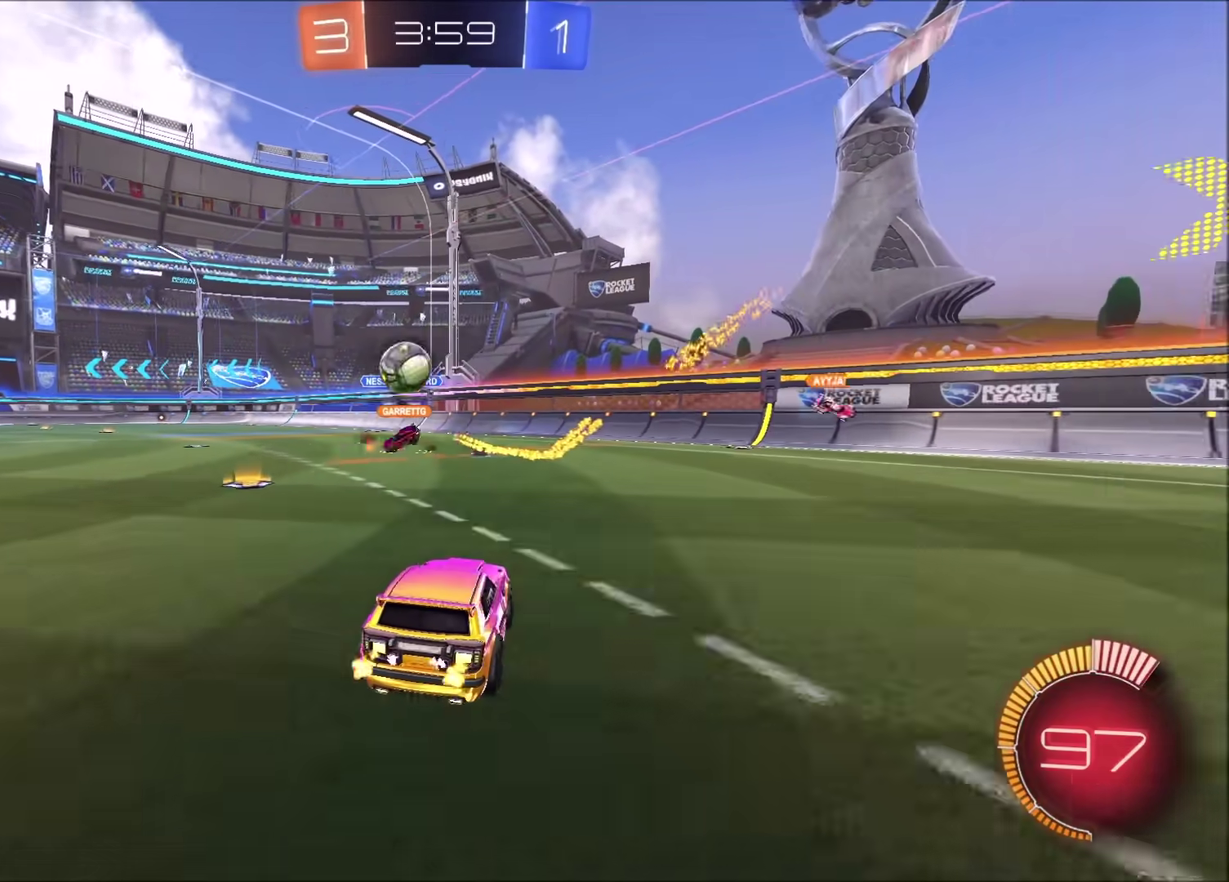
{"buttons": ["L2"], "left_stick": "left", "right_stick": "center", "events": [[100, "left_stick", "left"], [300, "R2", "up"], [350, "L2", "down"]]}
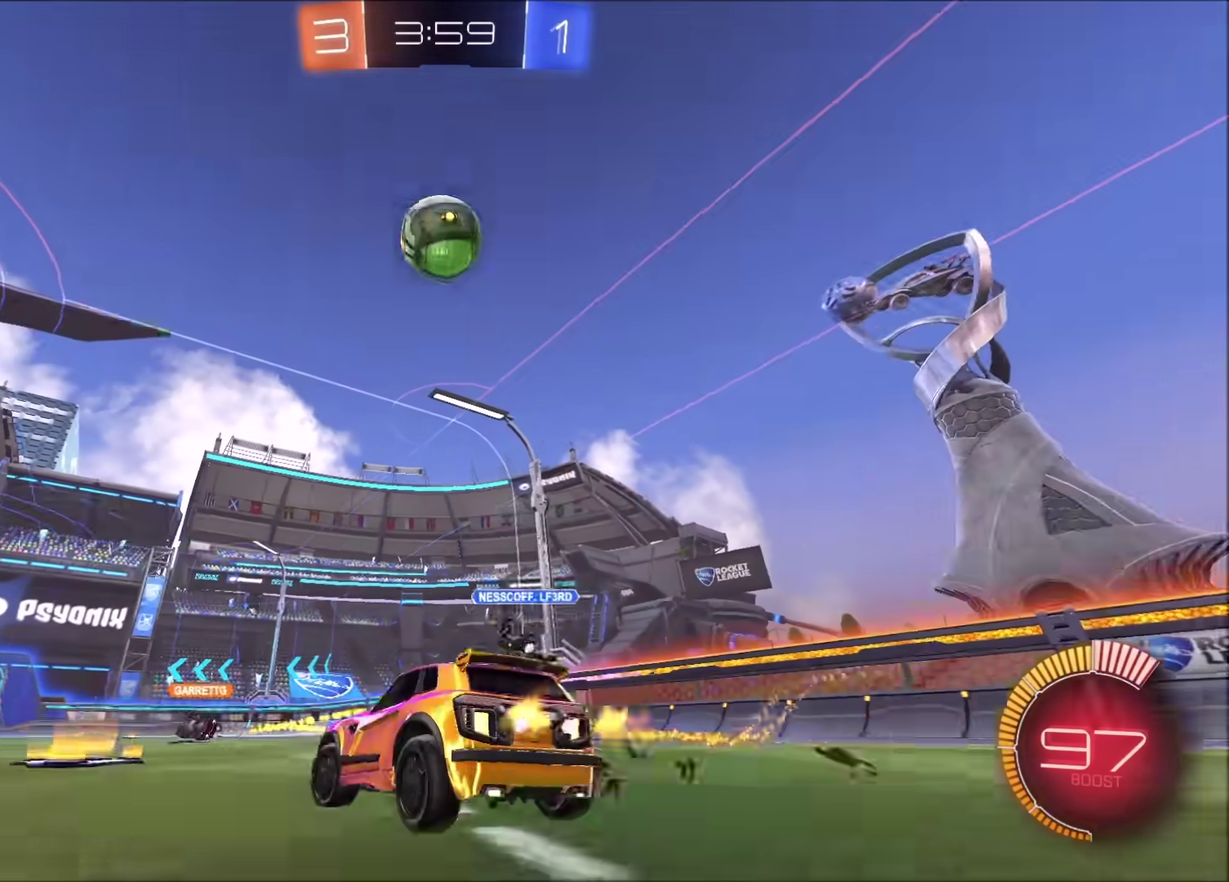
{"buttons": ["L2"], "left_stick": "left", "right_stick": "center", "events": []}